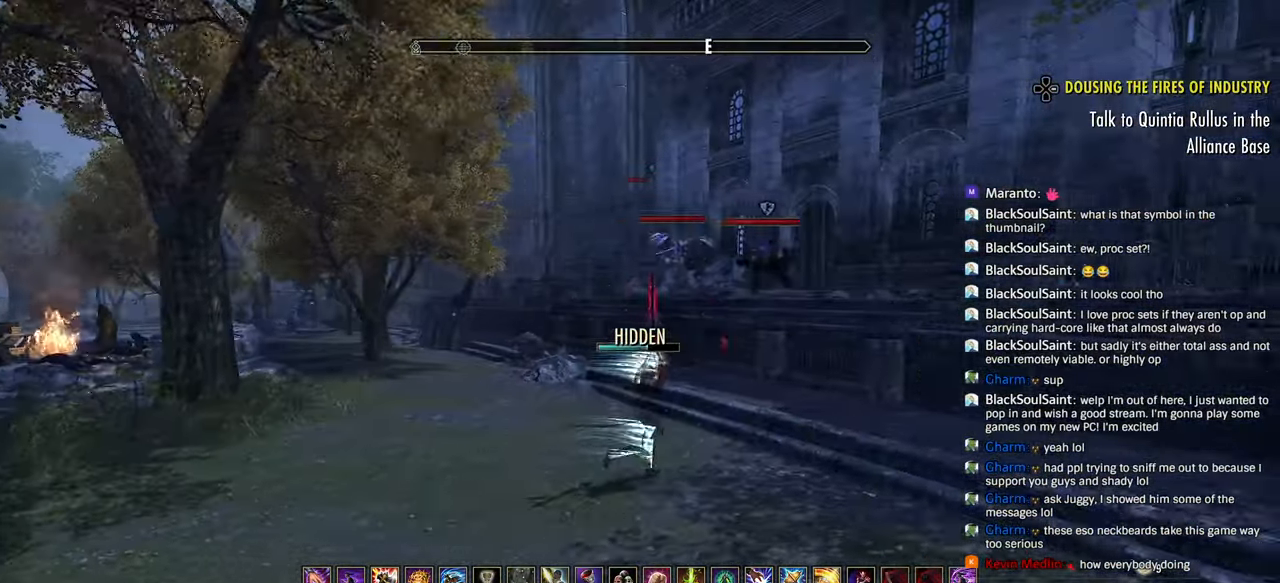
Gameplay with a controller (PlayStation layout); each line is a JSON object with the inputs held at the frame after it (dt_ms = milliseconds from this image to that frame). "events" lists button and stick changes between this image and that frame as [ms after this image, input, new state], when the widget could be followed in between.
{"dt_ms": 500, "buttons": [], "left_stick": "right", "right_stick": "up-right", "events": [[300, "right_stick", "center"], [350, "right_stick", "right"], [400, "right_stick", "up-right"]]}
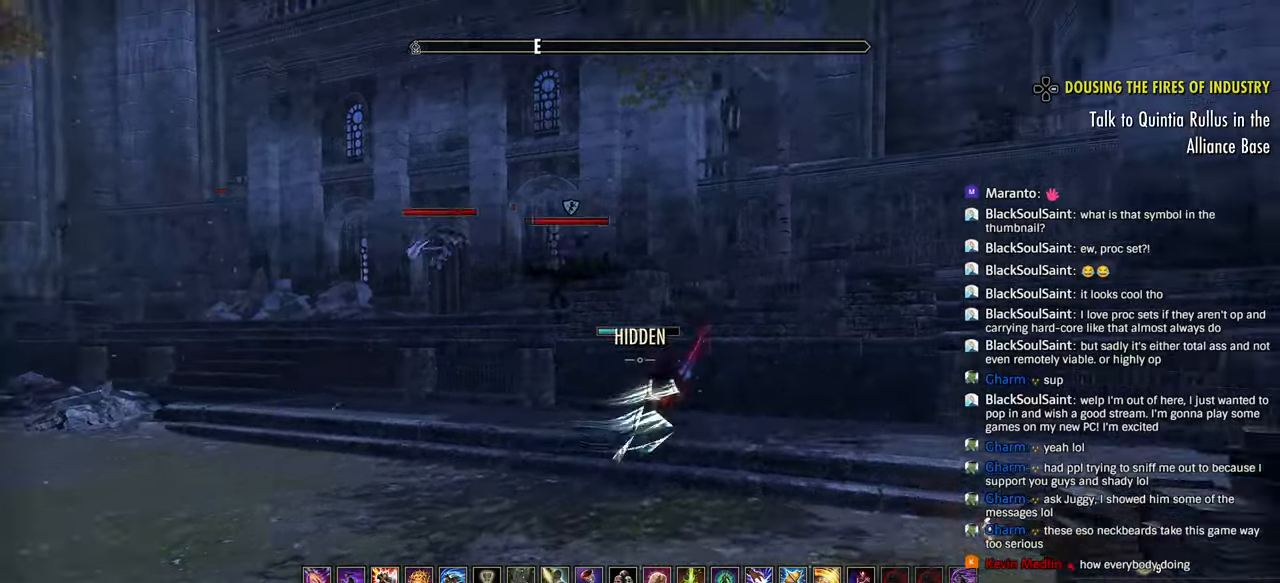
{"dt_ms": 500, "buttons": [], "left_stick": "right", "right_stick": "right", "events": [[33, "R1", "down"], [167, "R1", "up"], [350, "right_stick", "right"]]}
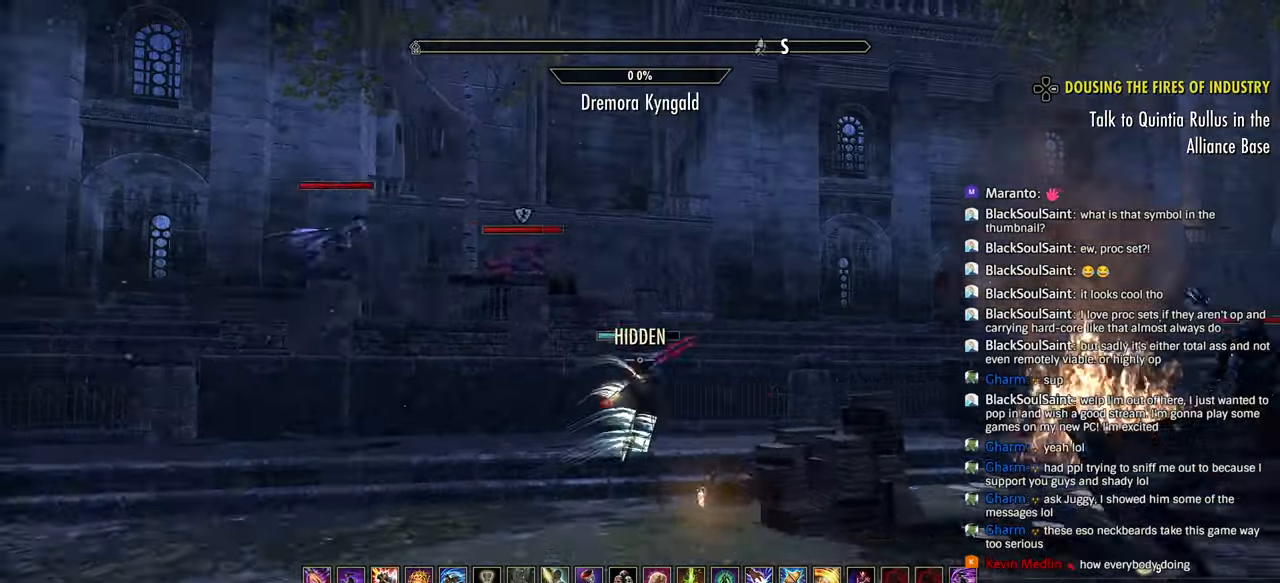
{"dt_ms": 500, "buttons": ["SQUARE"], "left_stick": "up-right", "right_stick": "right"}
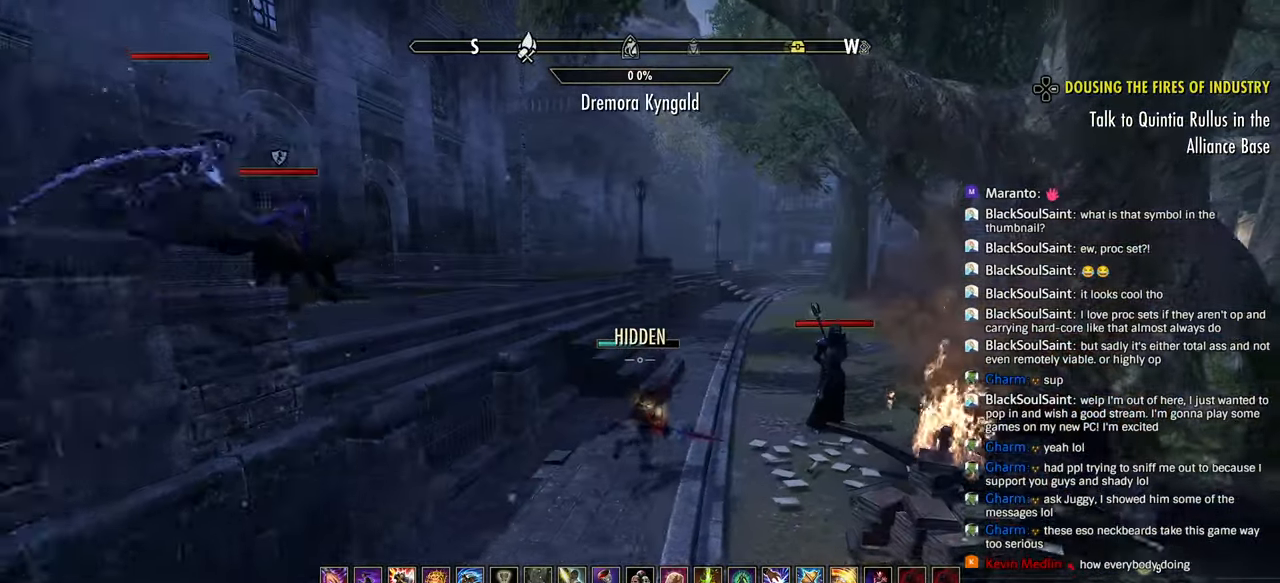
{"dt_ms": 500, "buttons": [], "left_stick": "up-right", "right_stick": "right", "events": [[50, "SQUARE", "up"]]}
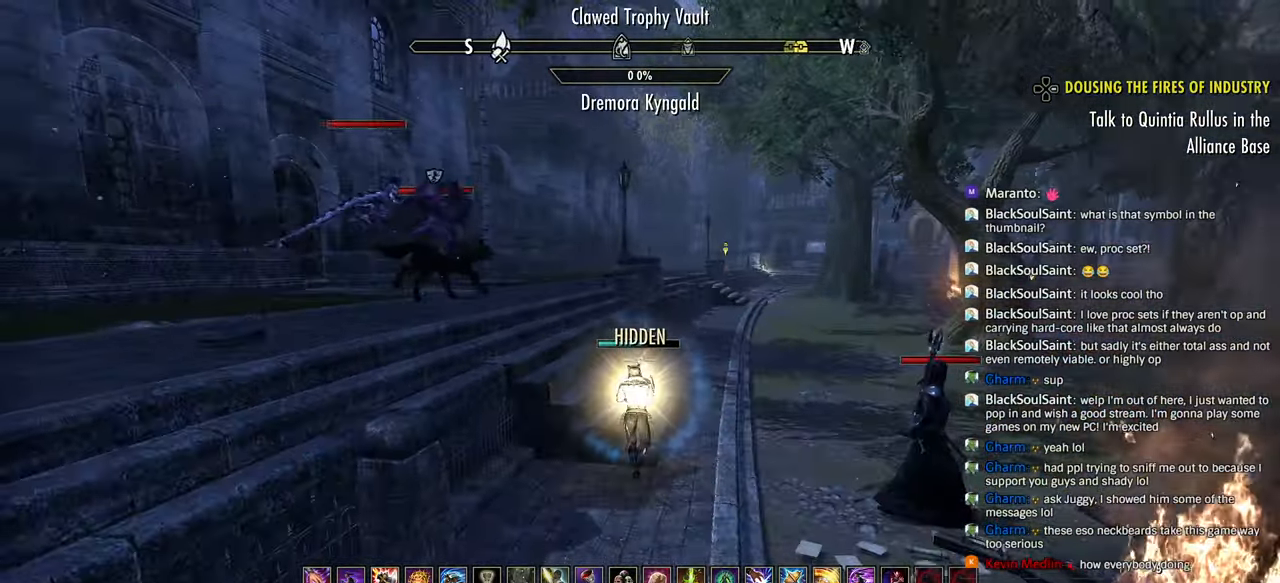
{"dt_ms": 500, "buttons": [], "left_stick": "up-right", "right_stick": "center", "events": [[400, "right_stick", "center"]]}
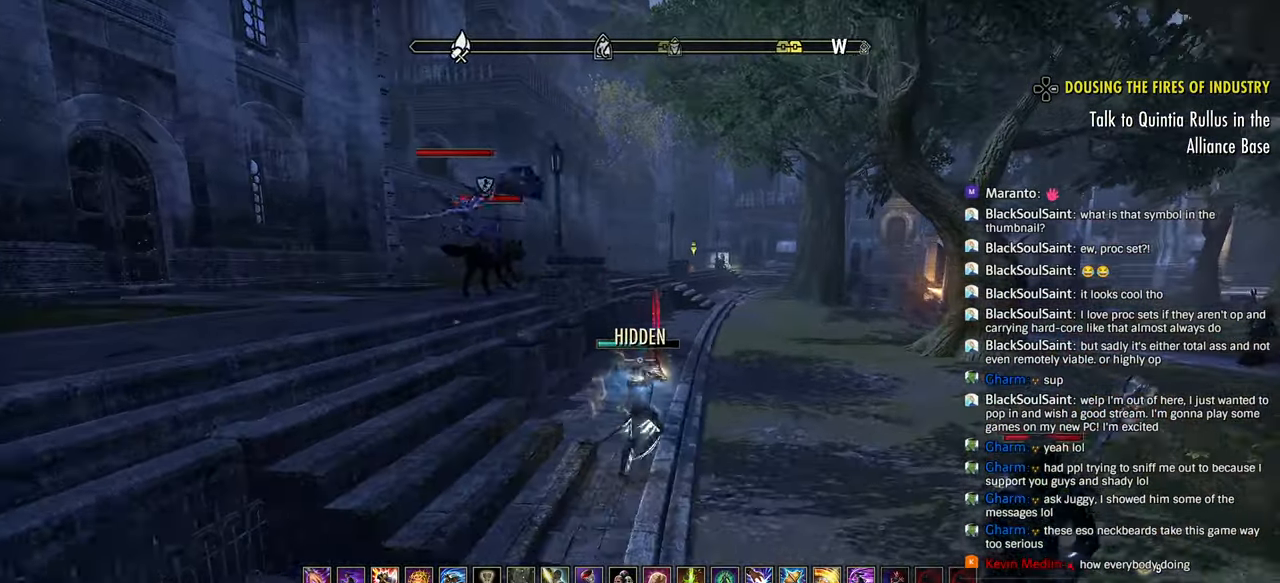
{"dt_ms": 500, "buttons": [], "left_stick": "up-right", "right_stick": "center", "events": [[100, "CIRCLE", "down"], [200, "CIRCLE", "up"]]}
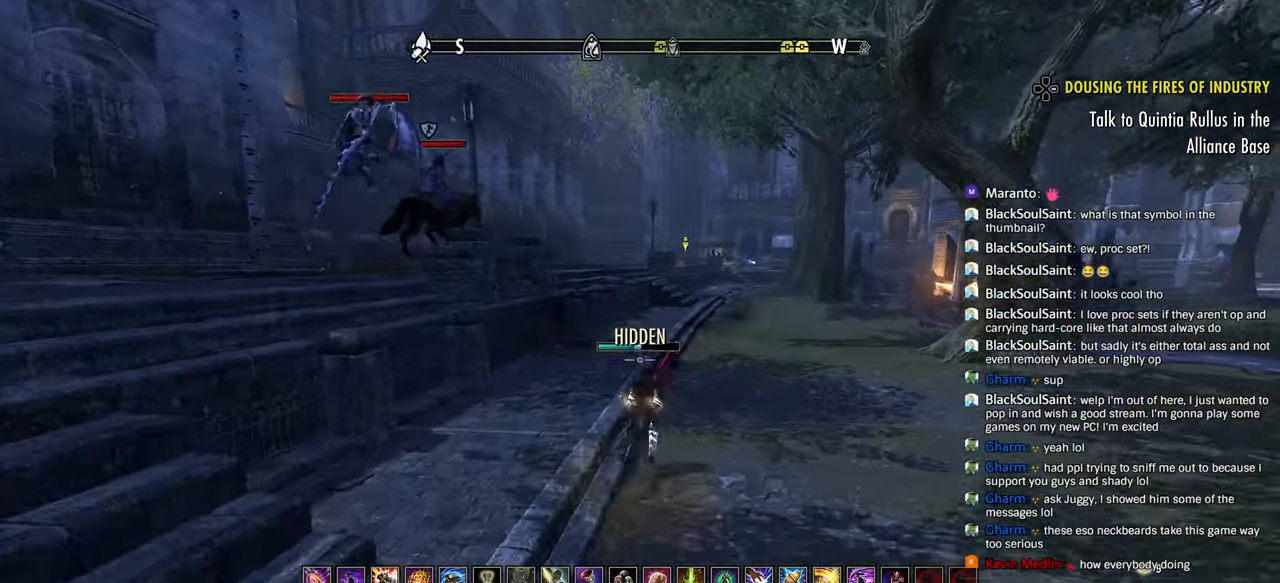
{"dt_ms": 500, "buttons": [], "left_stick": "up-right", "right_stick": "right", "events": [[500, "right_stick", "right"]]}
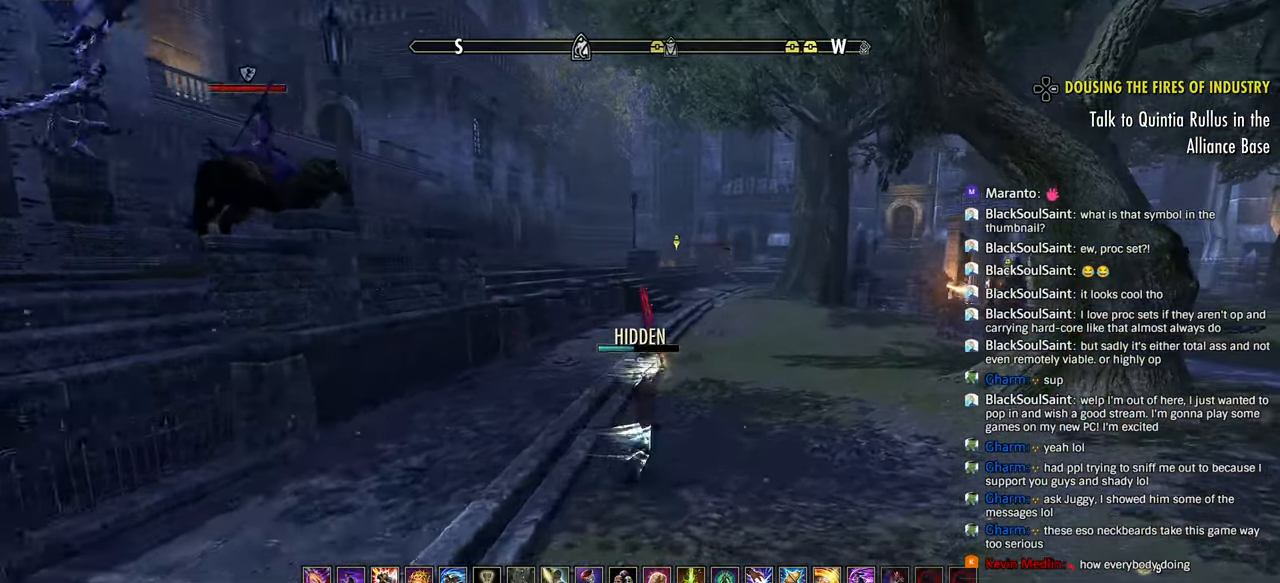
{"dt_ms": 1000, "buttons": [], "left_stick": "right", "right_stick": "center"}
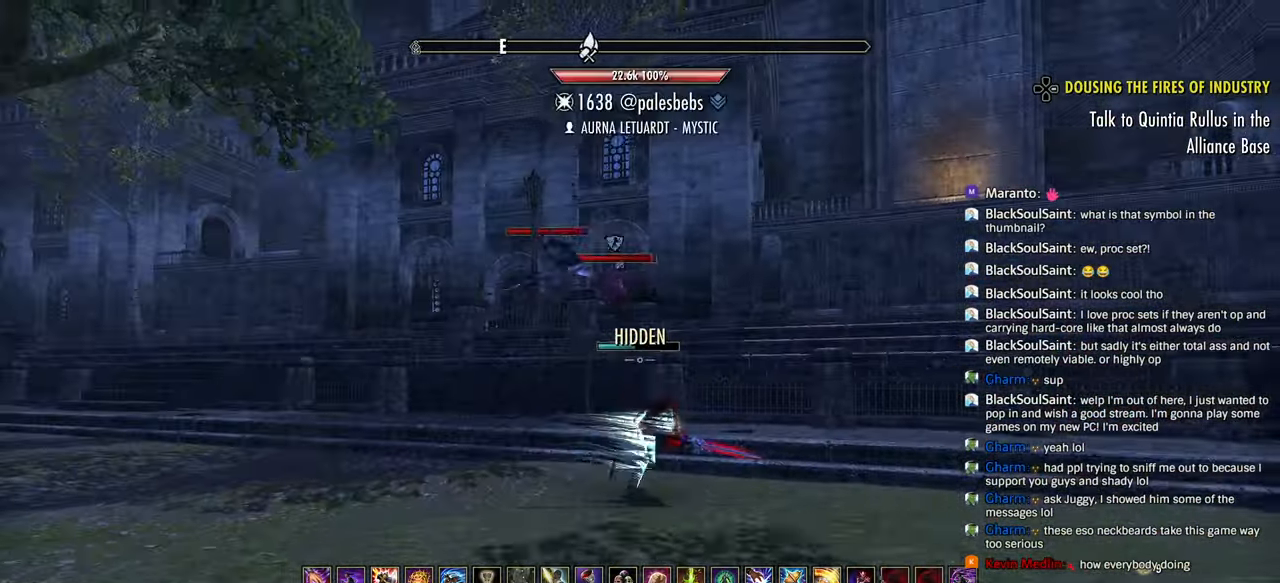
{"dt_ms": 500, "buttons": [], "left_stick": "right", "right_stick": "center", "events": [[17, "right_stick", "right"], [467, "right_stick", "center"]]}
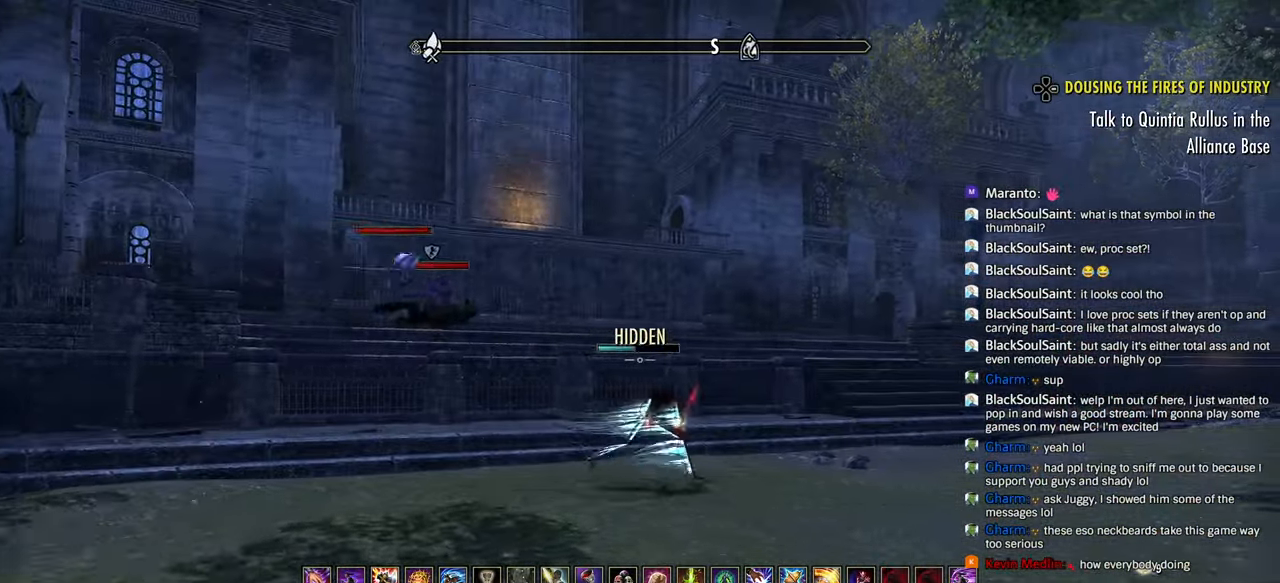
{"dt_ms": 500, "buttons": [], "left_stick": "right", "right_stick": "center", "events": [[417, "CIRCLE", "down"], [500, "CIRCLE", "up"]]}
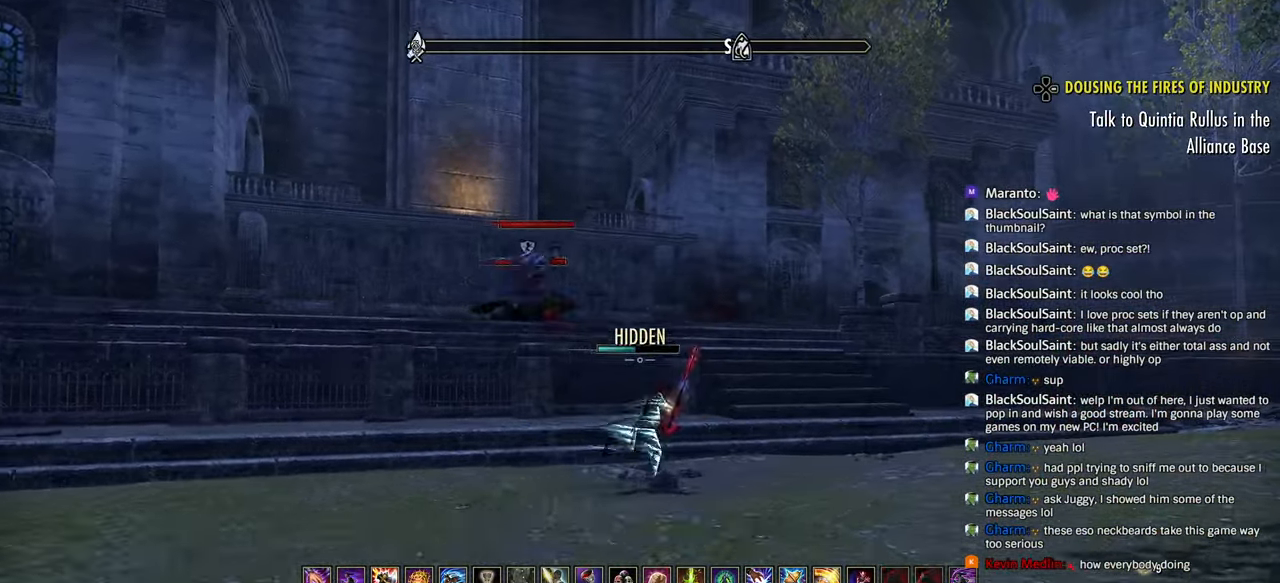
{"dt_ms": 500, "buttons": [], "left_stick": "up", "right_stick": "center", "events": [[117, "left_stick", "up-right"], [267, "right_stick", "down-right"], [367, "left_stick", "up"], [483, "right_stick", "center"]]}
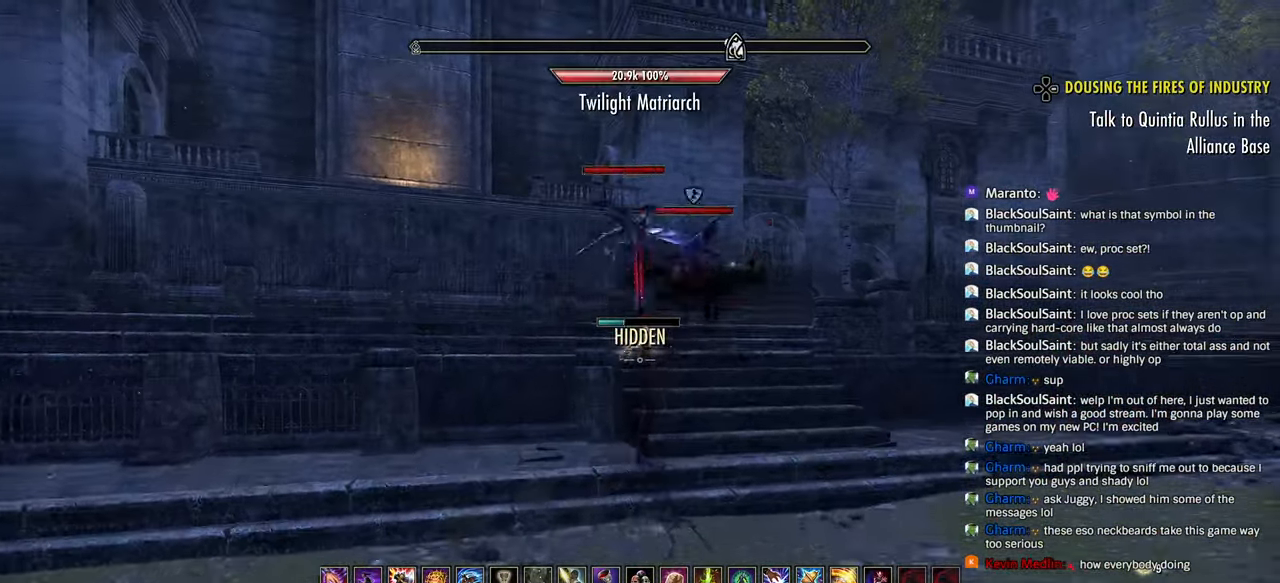
{"dt_ms": 500, "buttons": ["L1"], "left_stick": "up", "right_stick": "right", "events": [[217, "right_stick", "down-right"], [400, "right_stick", "right"], [433, "L1", "down"]]}
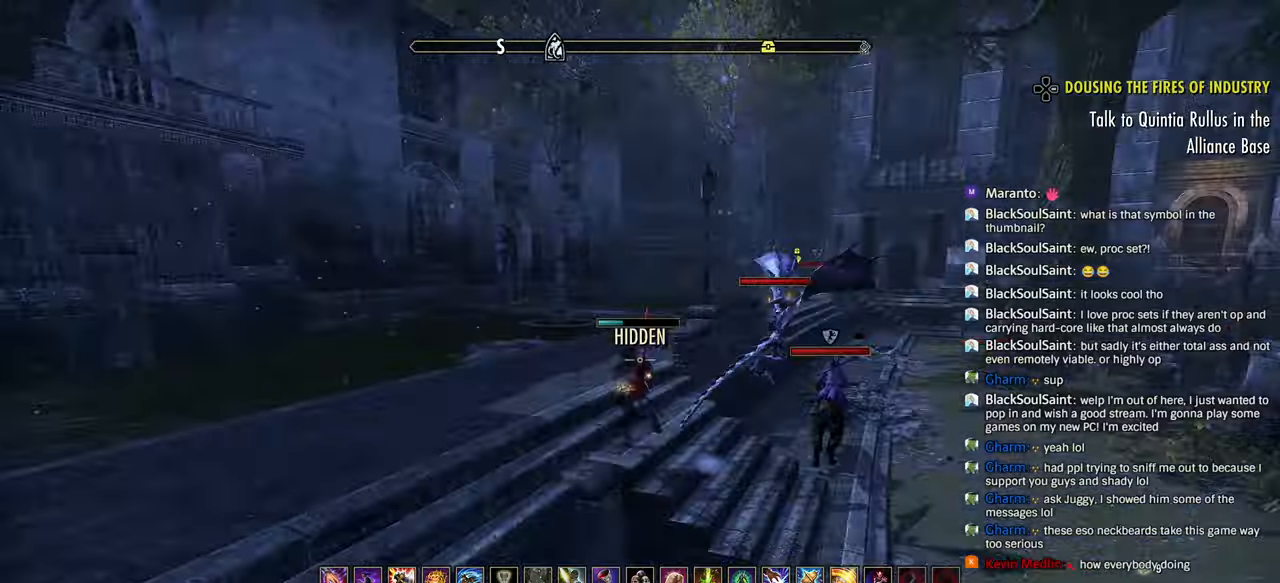
{"dt_ms": 500, "buttons": [], "left_stick": "right", "right_stick": "center", "events": [[67, "L1", "up"], [233, "right_stick", "center"], [350, "left_stick", "right"], [367, "right_stick", "right"], [467, "right_stick", "center"]]}
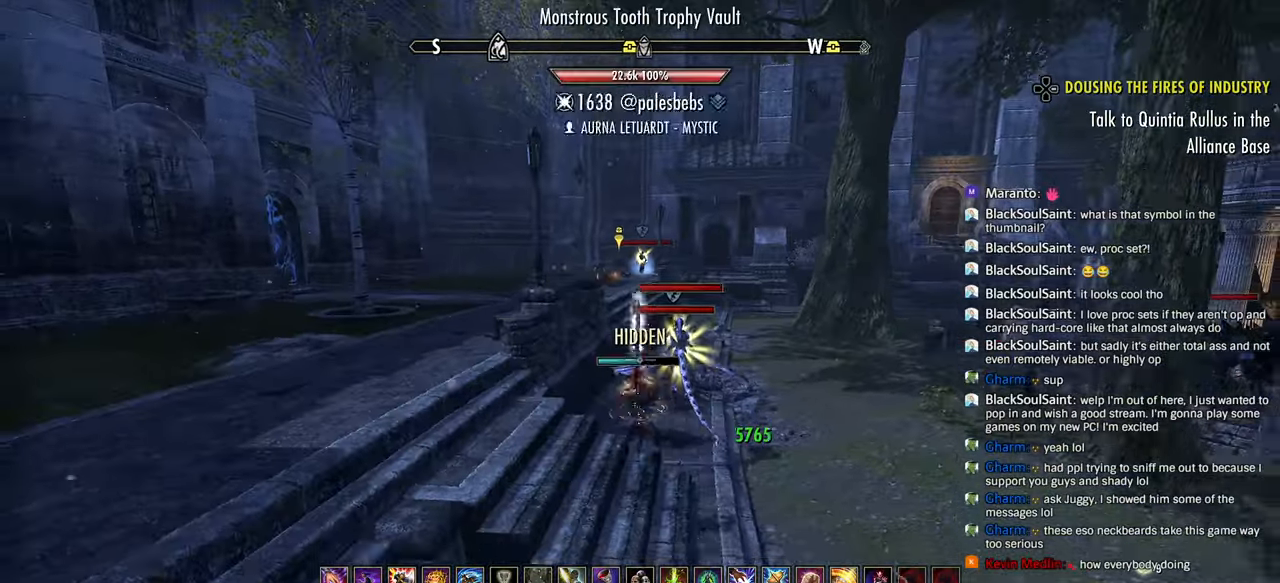
{"dt_ms": 500, "buttons": [], "left_stick": "left", "right_stick": "down-right"}
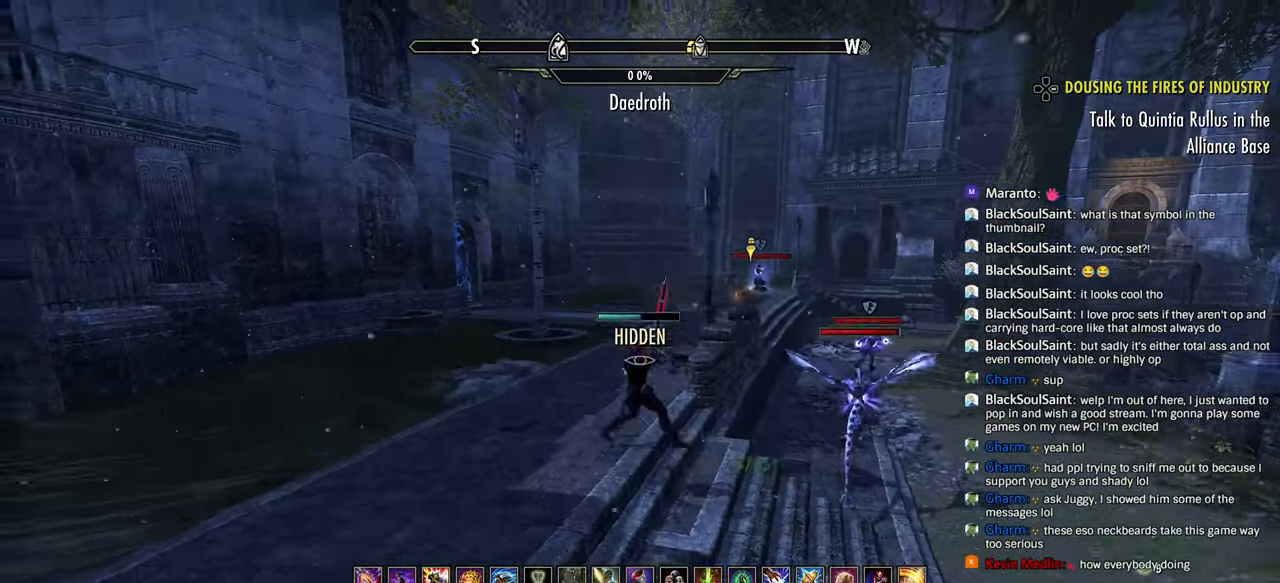
{"dt_ms": 500, "buttons": [], "left_stick": "up-left", "right_stick": "right", "events": [[117, "left_stick", "up-left"], [217, "right_stick", "right"]]}
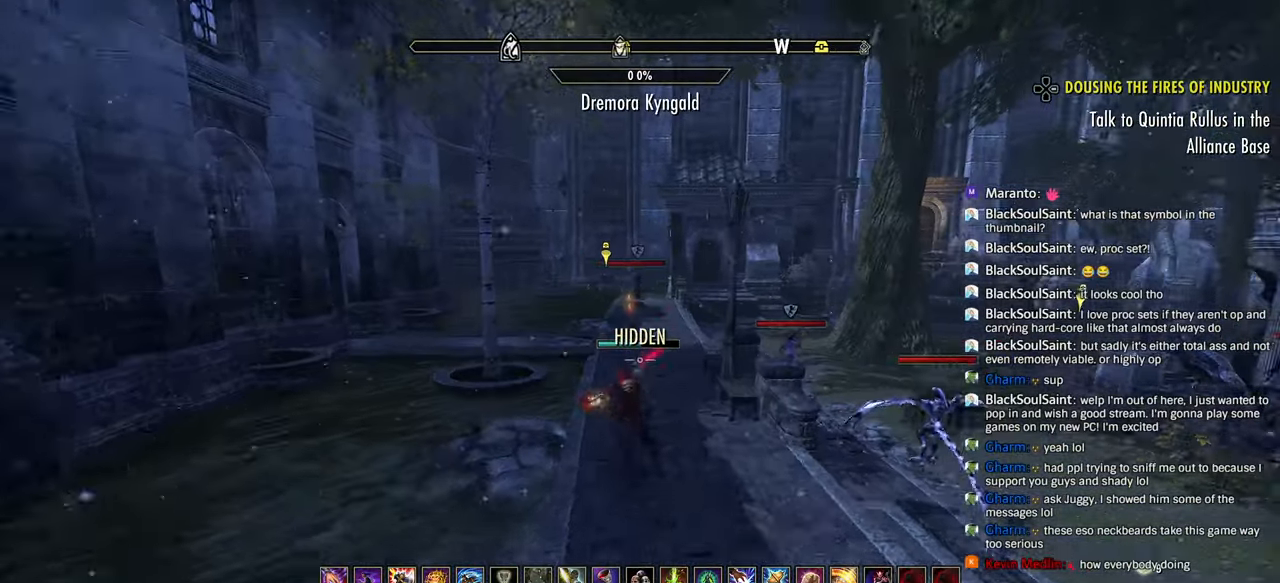
{"dt_ms": 500, "buttons": [], "left_stick": "up", "right_stick": "right", "events": [[300, "left_stick", "up"], [383, "right_stick", "center"], [483, "right_stick", "right"]]}
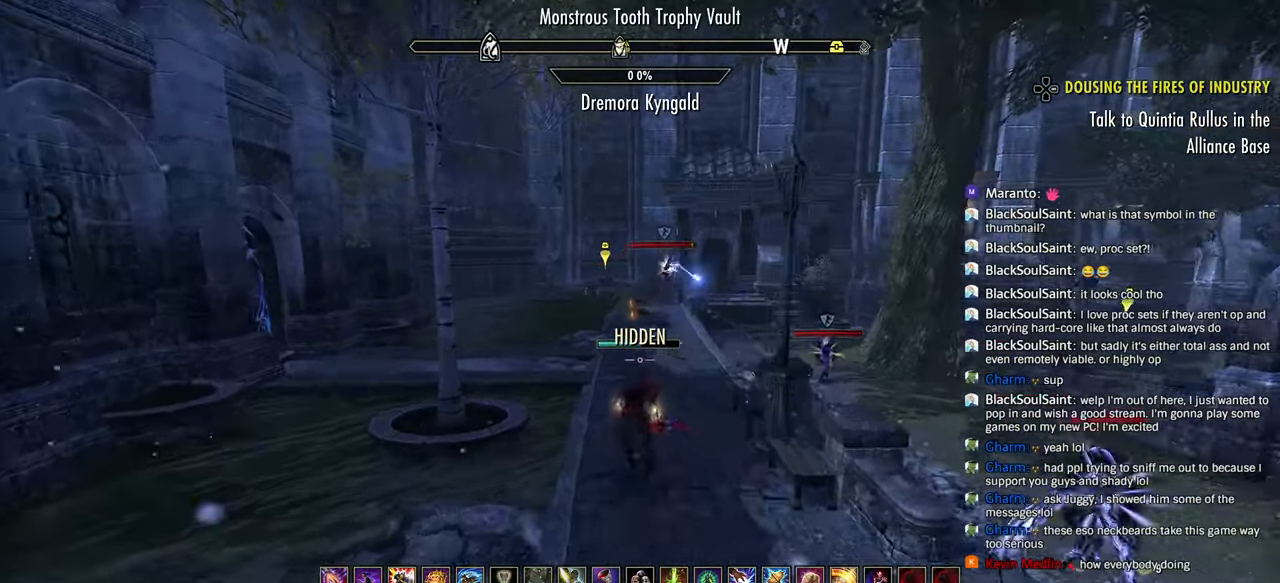
{"dt_ms": 500, "buttons": [], "left_stick": "up", "right_stick": "right", "events": [[300, "R1", "down"], [400, "R1", "up"]]}
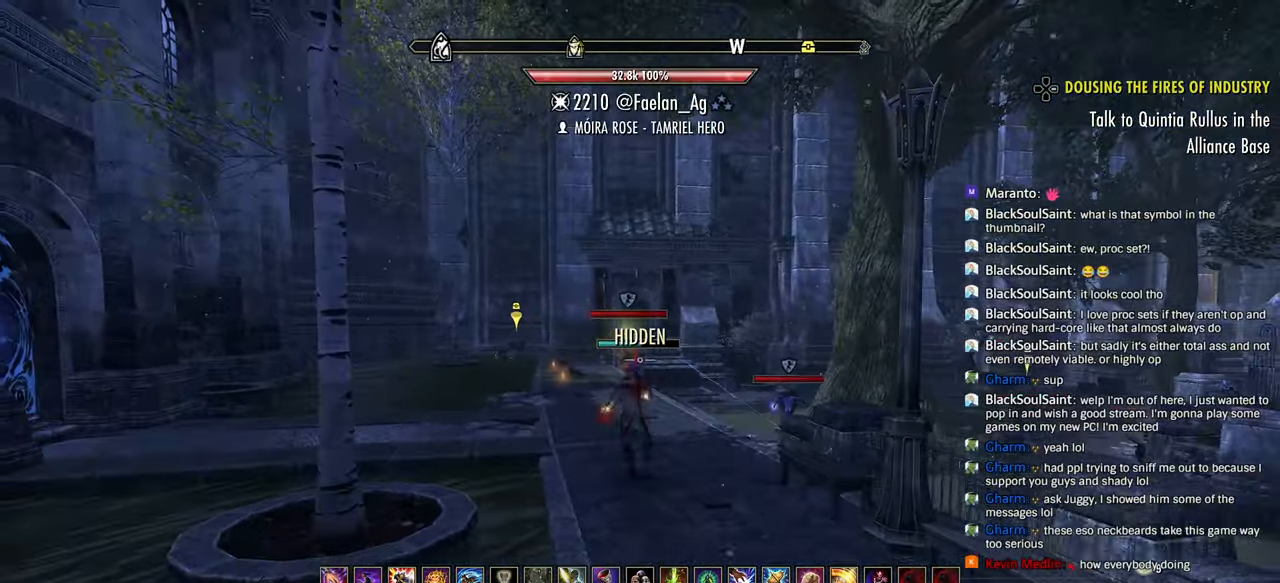
{"dt_ms": 500, "buttons": [], "left_stick": "up", "right_stick": "right"}
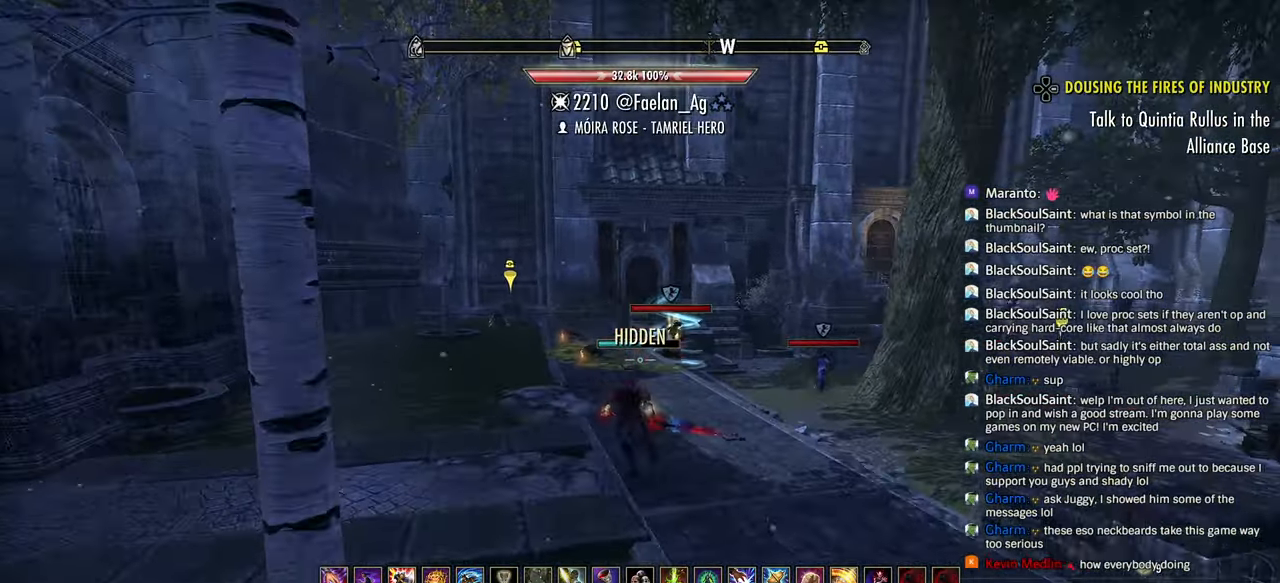
{"dt_ms": 500, "buttons": ["R2"], "left_stick": "up", "right_stick": "right", "events": [[350, "R2", "down"]]}
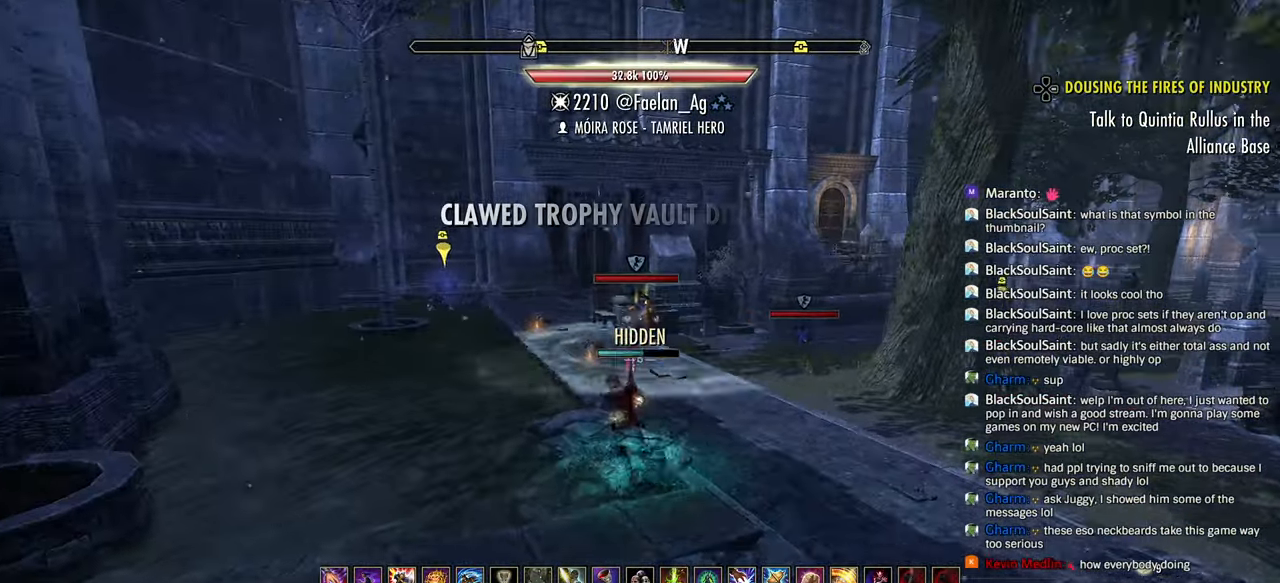
{"dt_ms": 500, "buttons": ["R2"], "left_stick": "up-left", "right_stick": "right", "events": [[183, "left_stick", "up-left"]]}
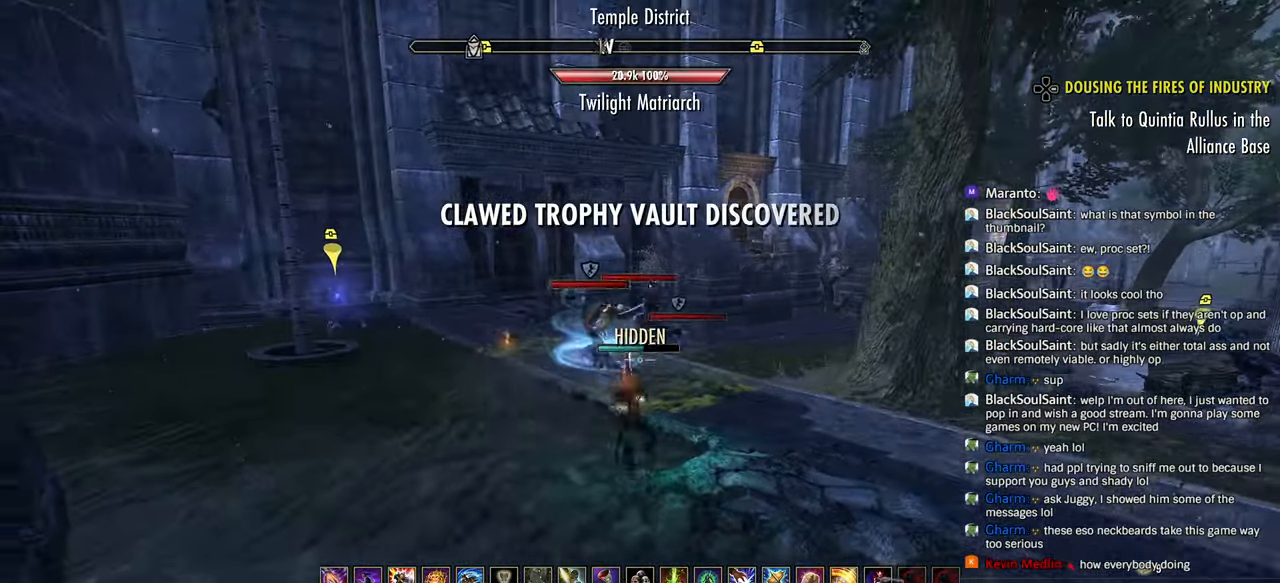
{"dt_ms": 500, "buttons": ["R2"], "left_stick": "up-left", "right_stick": "right", "events": []}
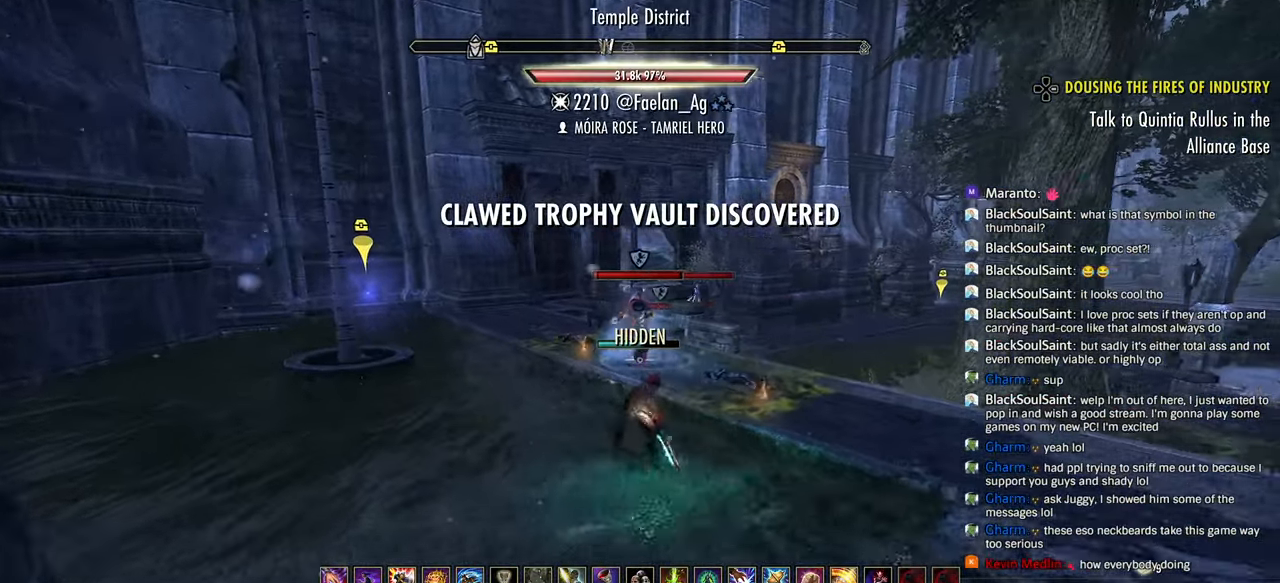
{"dt_ms": 500, "buttons": ["L1"], "left_stick": "up-left", "right_stick": "down-right", "events": [[333, "L1", "down"], [333, "R2", "up"], [350, "right_stick", "down-right"], [383, "R1", "down"], [433, "L1", "up"], [467, "R1", "up"], [483, "L1", "down"]]}
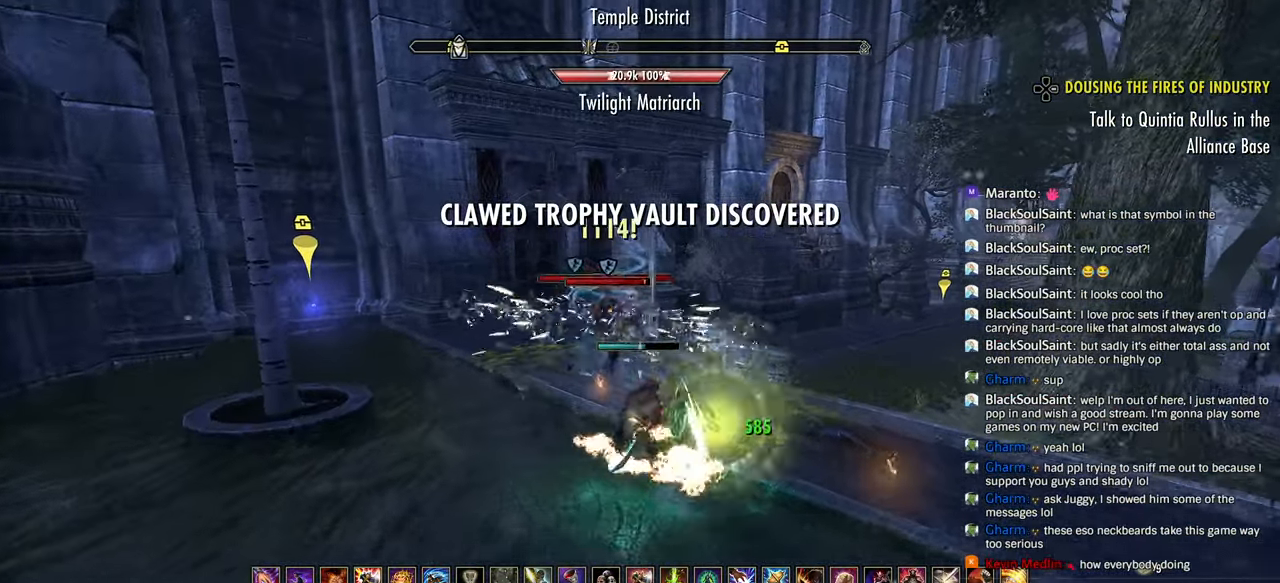
{"dt_ms": 500, "buttons": ["L1", "R2"], "left_stick": "up-left", "right_stick": "down-right", "events": [[17, "R1", "down"], [33, "L1", "up"], [100, "L1", "down"], [100, "R1", "up"], [133, "R1", "down"], [167, "L1", "up"], [200, "L1", "down"], [217, "R1", "up"], [267, "R1", "down"], [317, "R1", "up"], [333, "R2", "down"], [417, "L1", "up"], [450, "R2", "up"], [467, "L1", "down"], [483, "R2", "down"]]}
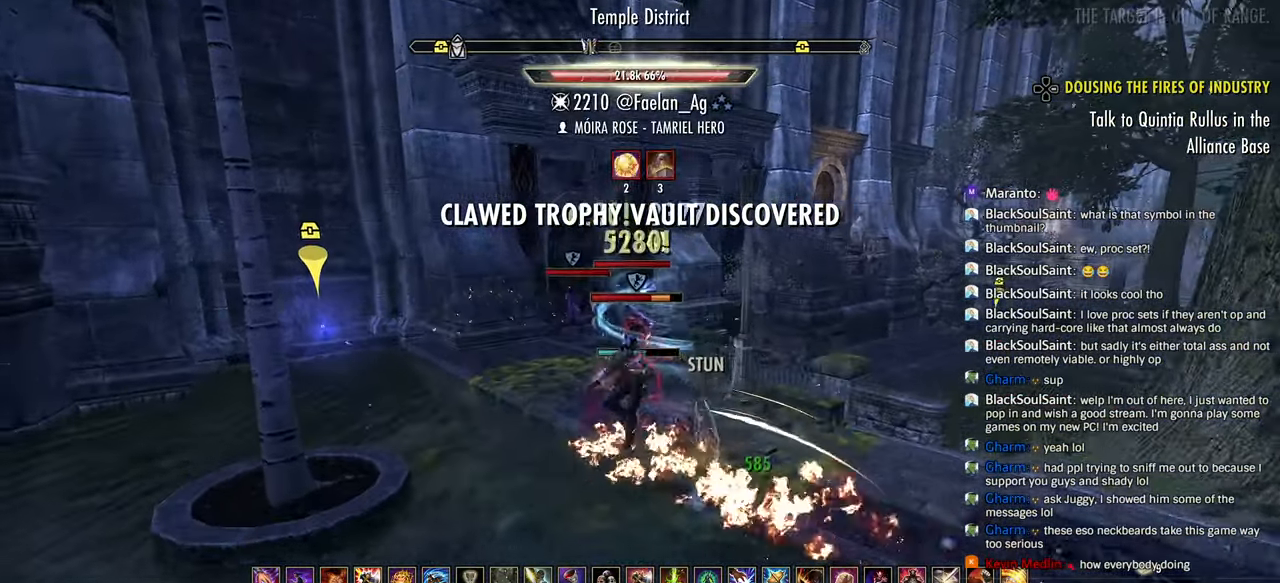
{"dt_ms": 1000, "buttons": ["R2"], "left_stick": "down", "right_stick": "center"}
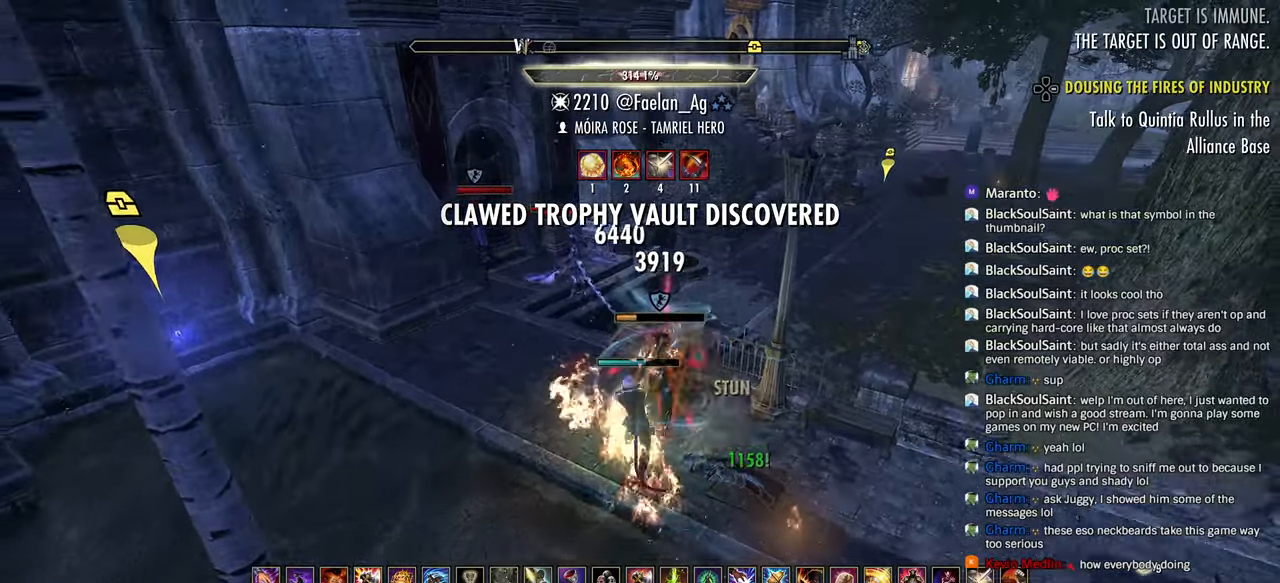
{"dt_ms": 500, "buttons": ["R2"], "left_stick": "up-left", "right_stick": "center", "events": [[83, "right_stick", "left"], [317, "left_stick", "up-left"], [483, "right_stick", "center"]]}
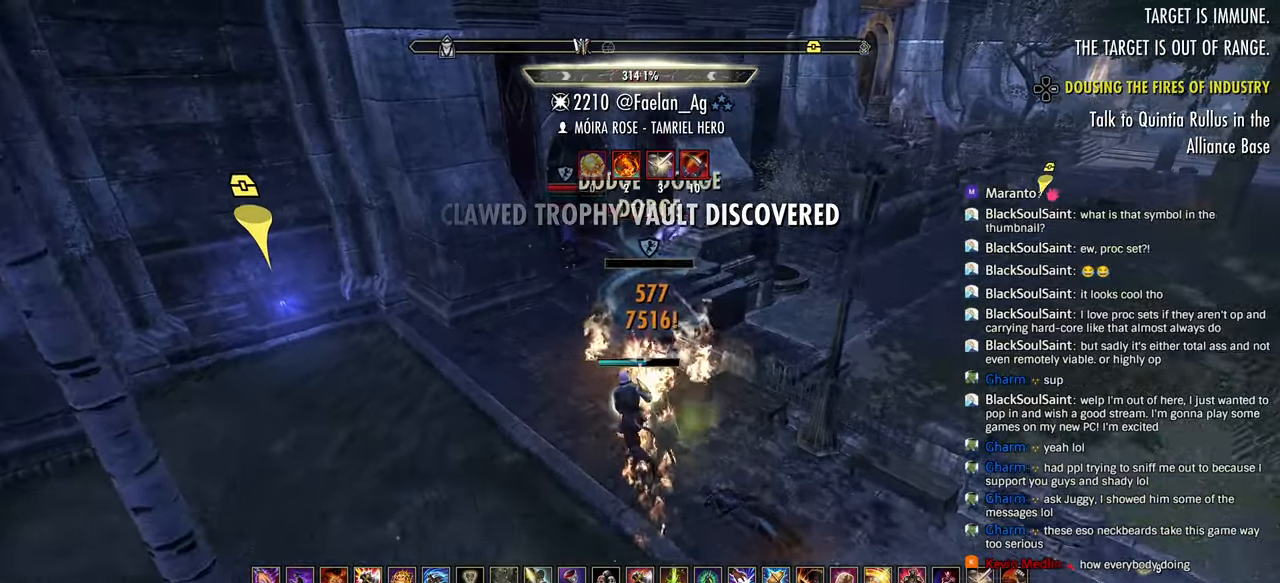
{"dt_ms": 500, "buttons": ["L2"], "left_stick": "up", "right_stick": "center", "events": [[17, "right_stick", "left"], [83, "right_stick", "center"], [117, "left_stick", "up"], [300, "SQUARE", "down"], [367, "R2", "up"], [367, "SQUARE", "up"], [417, "SQUARE", "down"], [450, "L2", "down"], [500, "SQUARE", "up"]]}
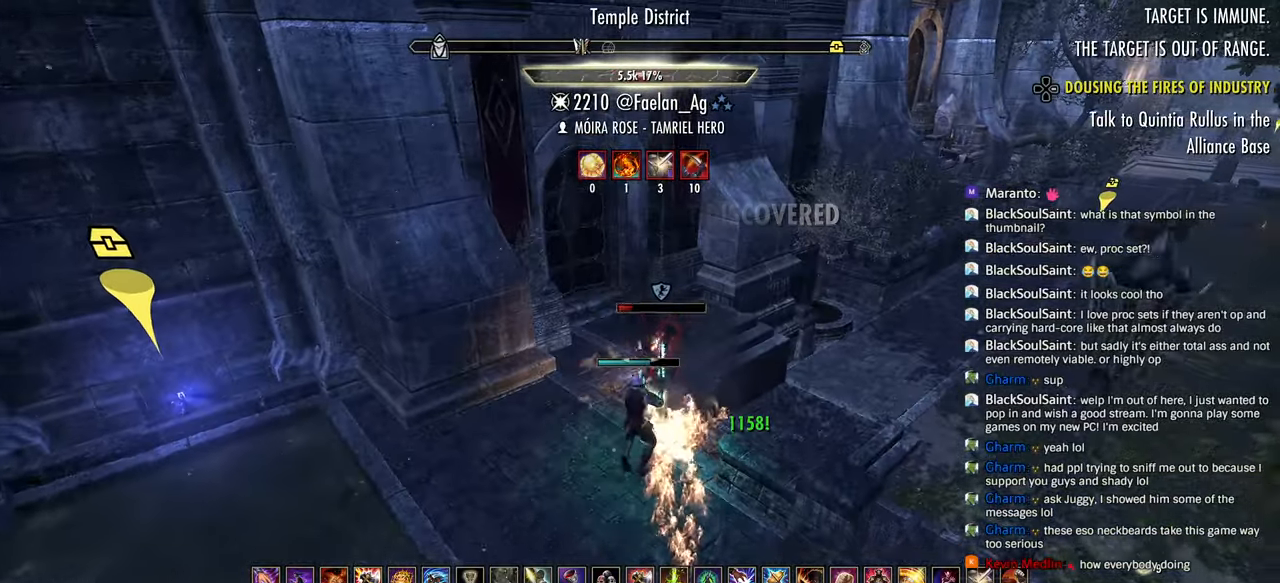
{"dt_ms": 500, "buttons": ["R2"], "left_stick": "up-right", "right_stick": "center", "events": [[50, "SQUARE", "down"], [67, "R2", "down"], [117, "SQUARE", "up"], [150, "SQUARE", "down"], [200, "L2", "up"], [217, "L2", "down"], [233, "SQUARE", "up"], [250, "SQUARE", "down"], [300, "L2", "up"], [333, "SQUARE", "up"], [483, "left_stick", "up-right"]]}
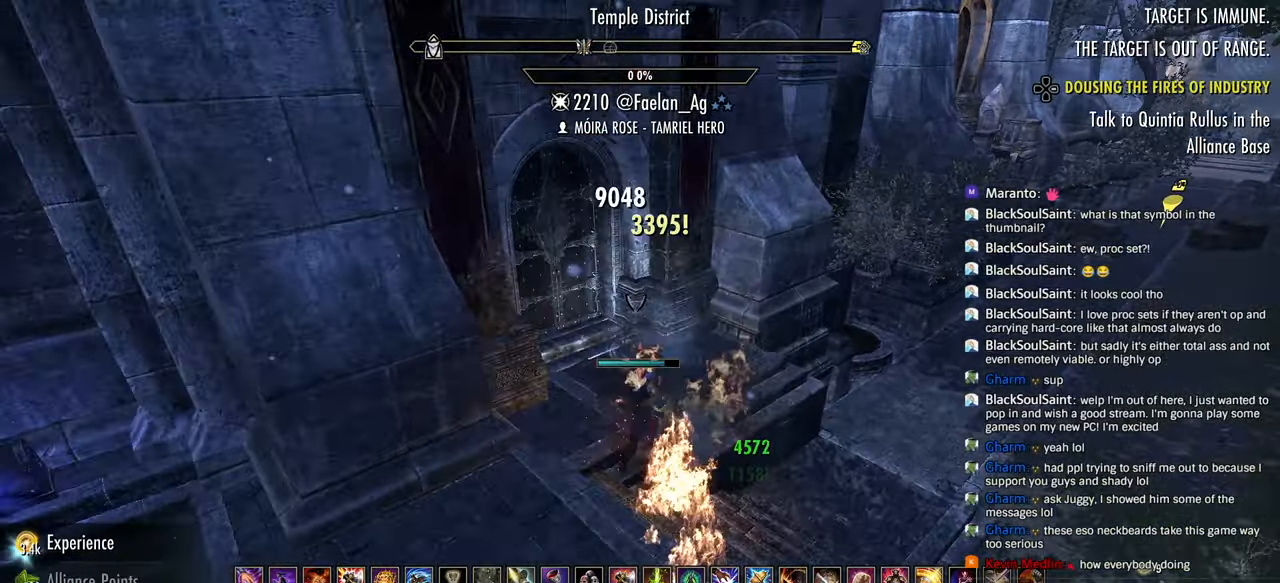
{"dt_ms": 500, "buttons": [], "left_stick": "up-right", "right_stick": "right", "events": [[33, "L3", "down"], [50, "right_stick", "left"], [167, "L3", "up"], [200, "R2", "up"], [200, "right_stick", "center"], [300, "R1", "down"], [317, "right_stick", "right"], [433, "R1", "up"]]}
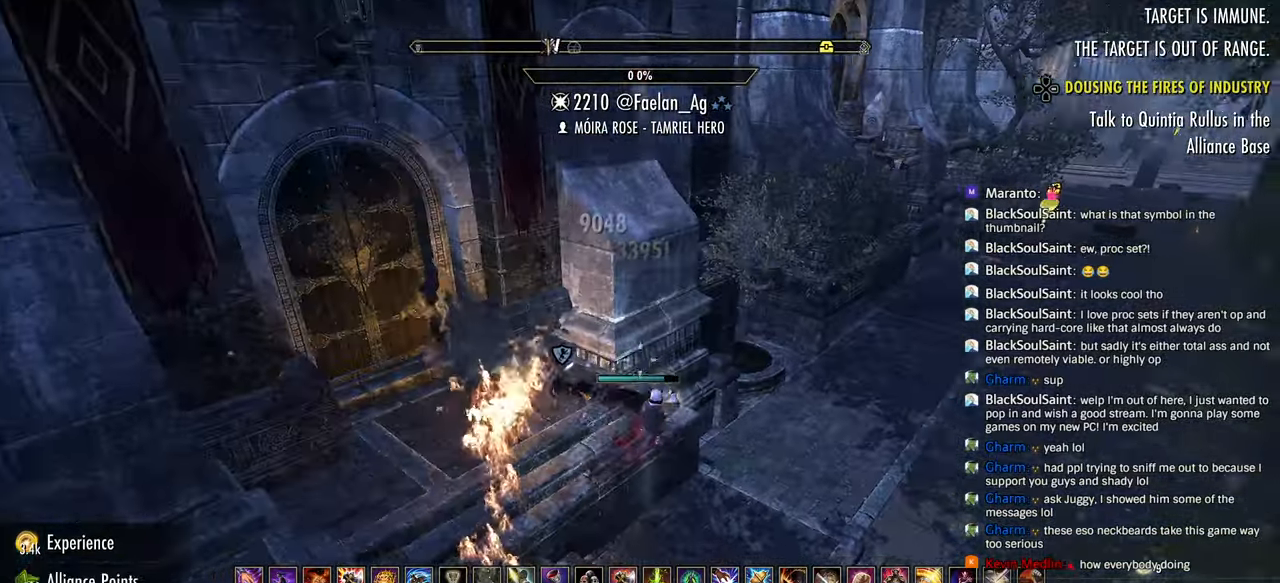
{"dt_ms": 500, "buttons": [], "left_stick": "up", "right_stick": "right", "events": [[450, "left_stick", "up"]]}
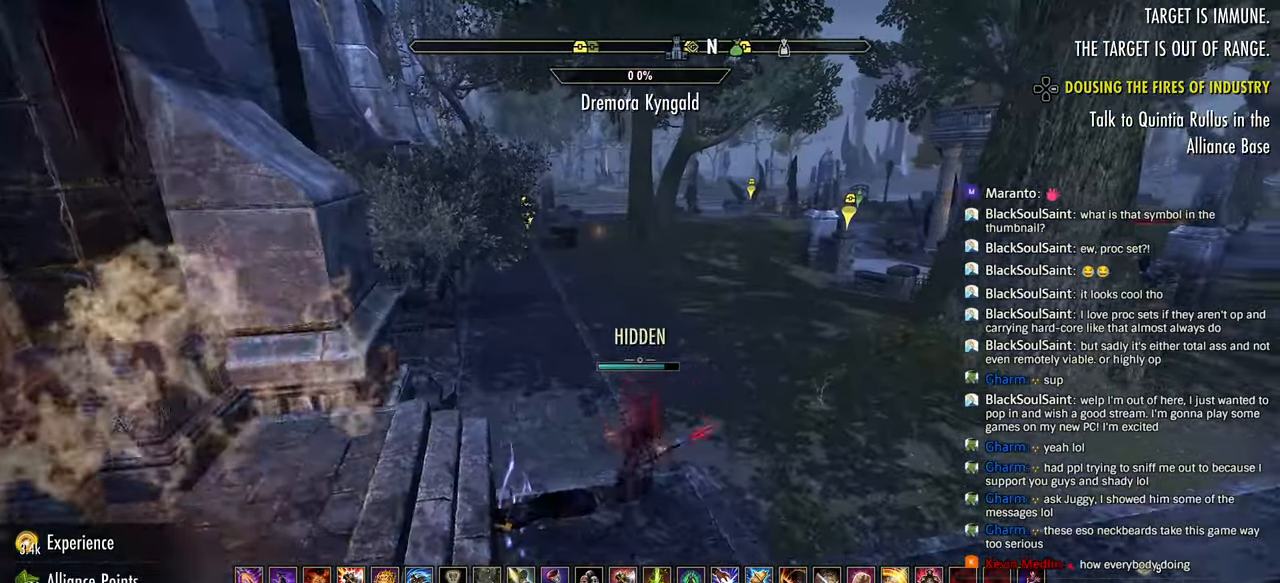
{"dt_ms": 500, "buttons": [], "left_stick": "up", "right_stick": "center", "events": [[17, "R3", "down"], [17, "right_stick", "center"], [167, "R3", "up"], [167, "right_stick", "right"], [333, "CIRCLE", "down"], [433, "CIRCLE", "up"], [467, "right_stick", "center"]]}
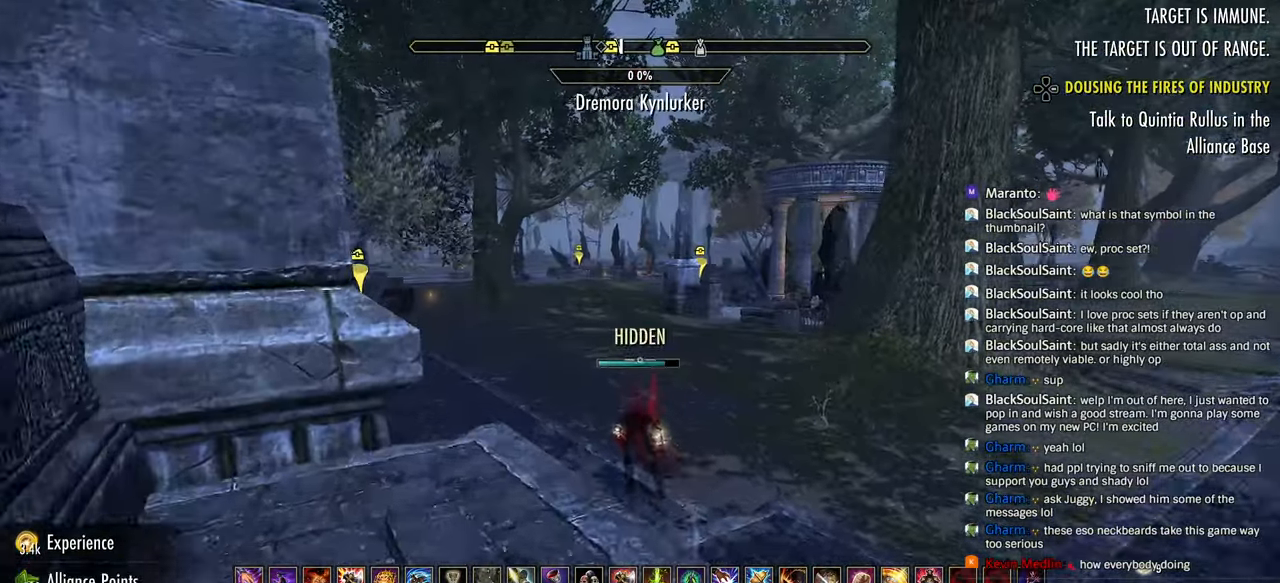
{"dt_ms": 500, "buttons": ["R2"], "left_stick": "up", "right_stick": "up", "events": [[83, "CROSS", "down"], [200, "CROSS", "up"], [217, "R2", "down"], [467, "right_stick", "up"]]}